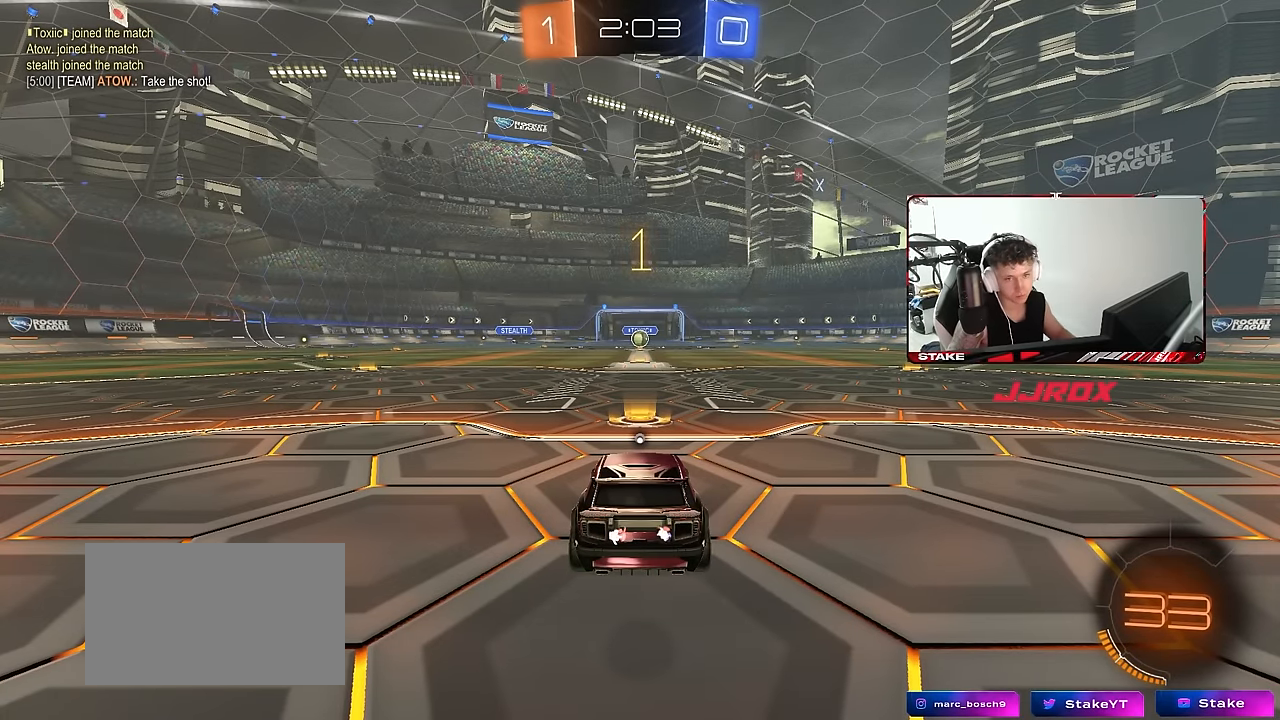
Gameplay with keyboard and mouse; each line is a JSON object with the keys and mouse buttons held at the frame after it. "events" lists presses ("down") and releases ("up") of "1", "2", "3", "4", "5", "a", "alt", "c", "caps_lock", "ctrl", "d", "e", "f", "g", "q", "r", "s", "shift", "space", "t", "tab", "v", "w", "x", "z", "mouse_left", "mouse_wheel" and "mouse_right" between this image and that frame as [ms after this image, input, new state], when the widget could be followed in between. "mouse_left", "mouse_wheel", "mouse_right" = the "left", "wheel", "right" buttons of the "mouse" list. No other keys are recorded. "wheel" means that the mouse wheel is clicked or scrolled. Mouse movement is not recorded.
{"keys": ["w"], "mouse": ["left"], "events": [[417, "mouse_left", "down"]]}
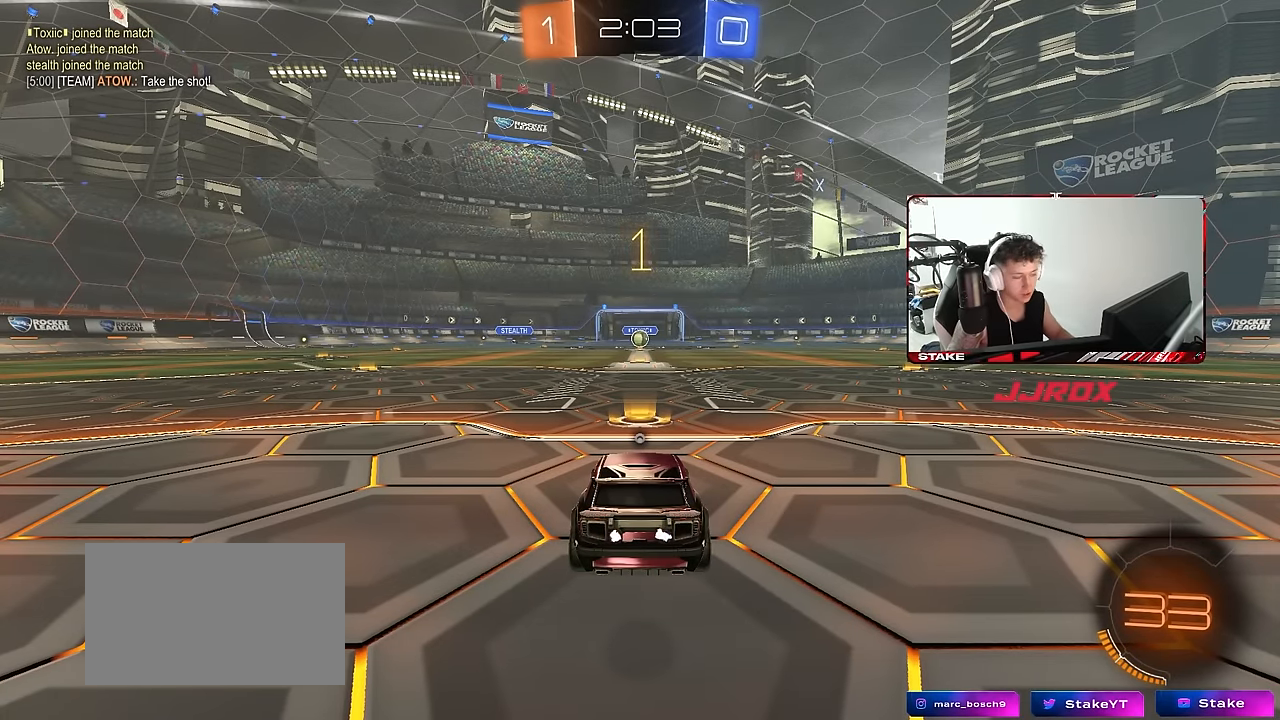
{"keys": ["a", "s", "shift"], "mouse": ["left", "right"], "events": [[250, "d", "down"], [283, "mouse_right", "down"], [283, "space", "down"], [333, "d", "up"], [383, "a", "down"], [383, "mouse_right", "up"], [383, "shift", "down"], [433, "mouse_right", "down"], [433, "space", "up"], [483, "s", "down"], [483, "w", "up"]]}
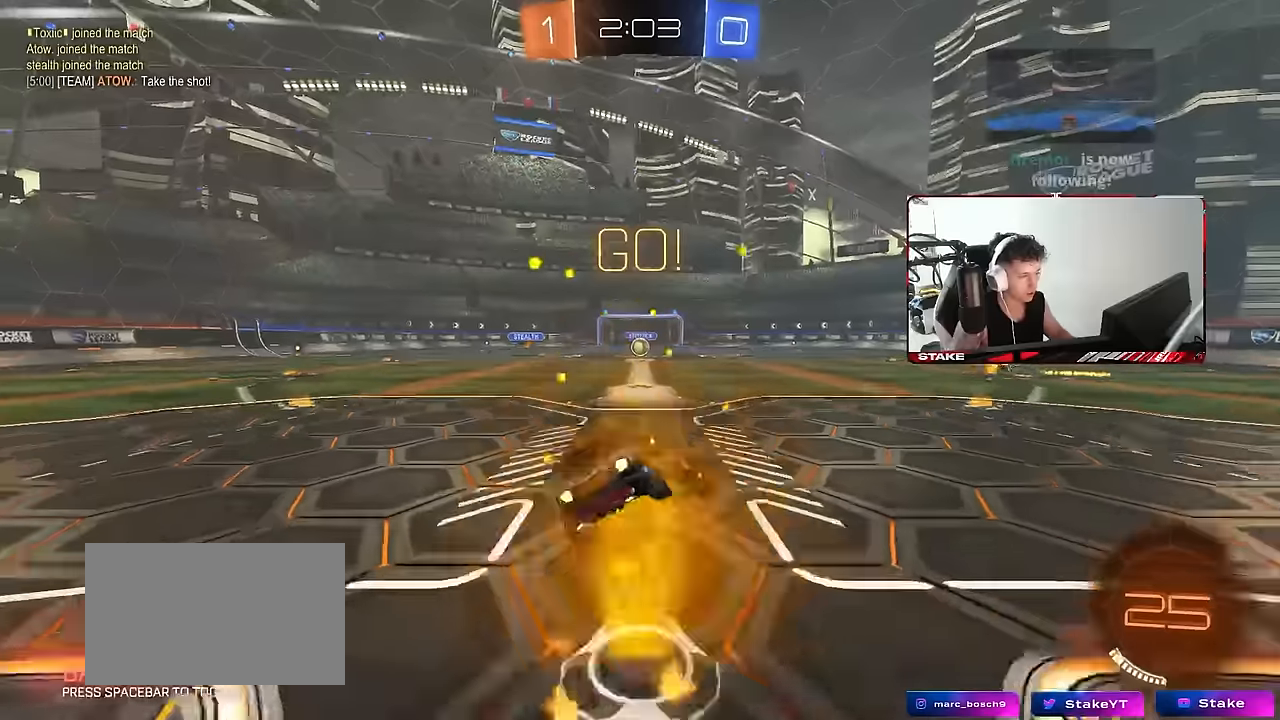
{"keys": ["a", "shift"], "mouse": [], "events": [[66, "mouse_right", "up"], [216, "mouse_left", "up"], [400, "s", "up"]]}
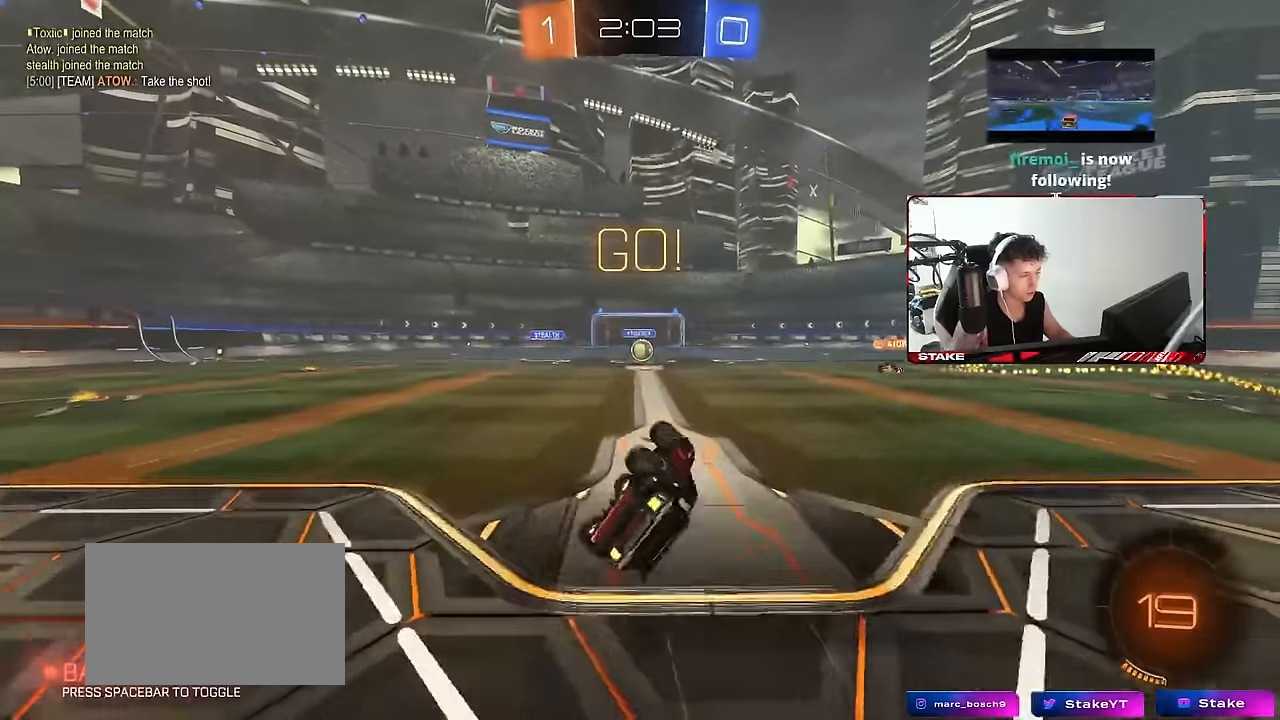
{"keys": ["w"], "mouse": [], "events": [[33, "s", "down"], [233, "a", "up"], [233, "s", "up"], [233, "shift", "up"], [366, "w", "down"]]}
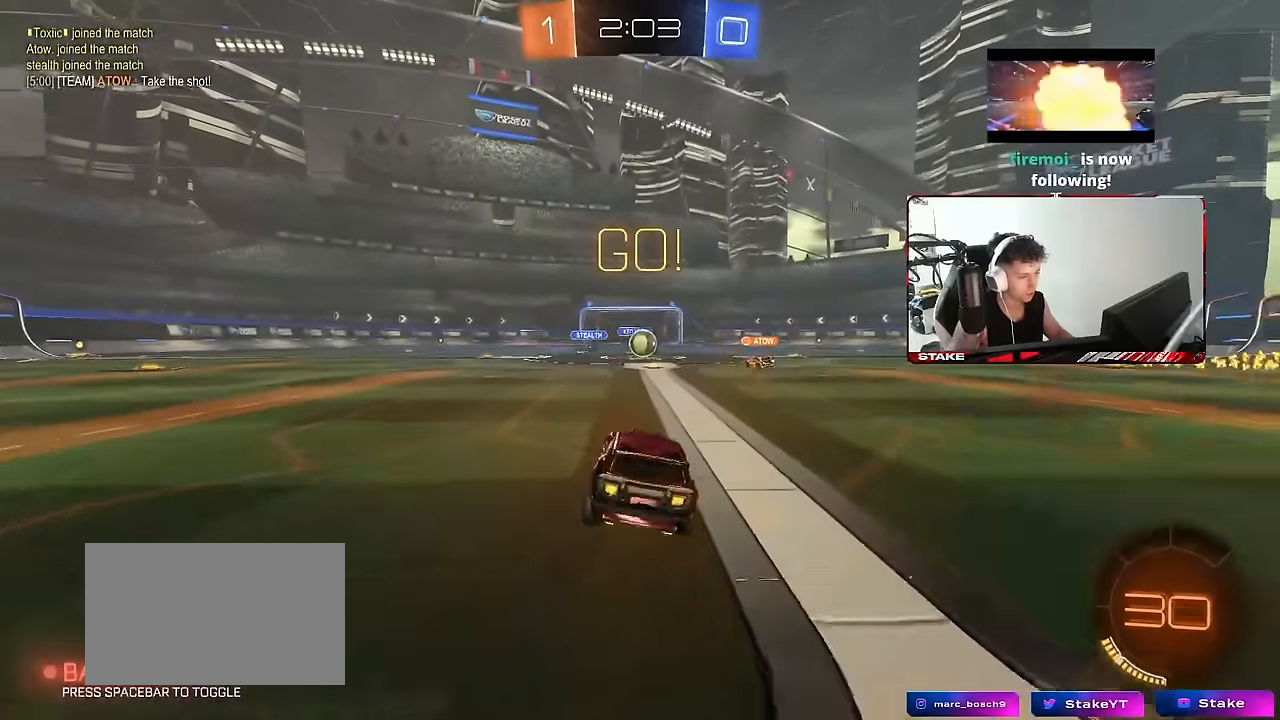
{"keys": ["a", "shift", "w"], "mouse": [], "events": [[16, "d", "down"], [50, "d", "up"], [433, "a", "down"], [483, "shift", "down"]]}
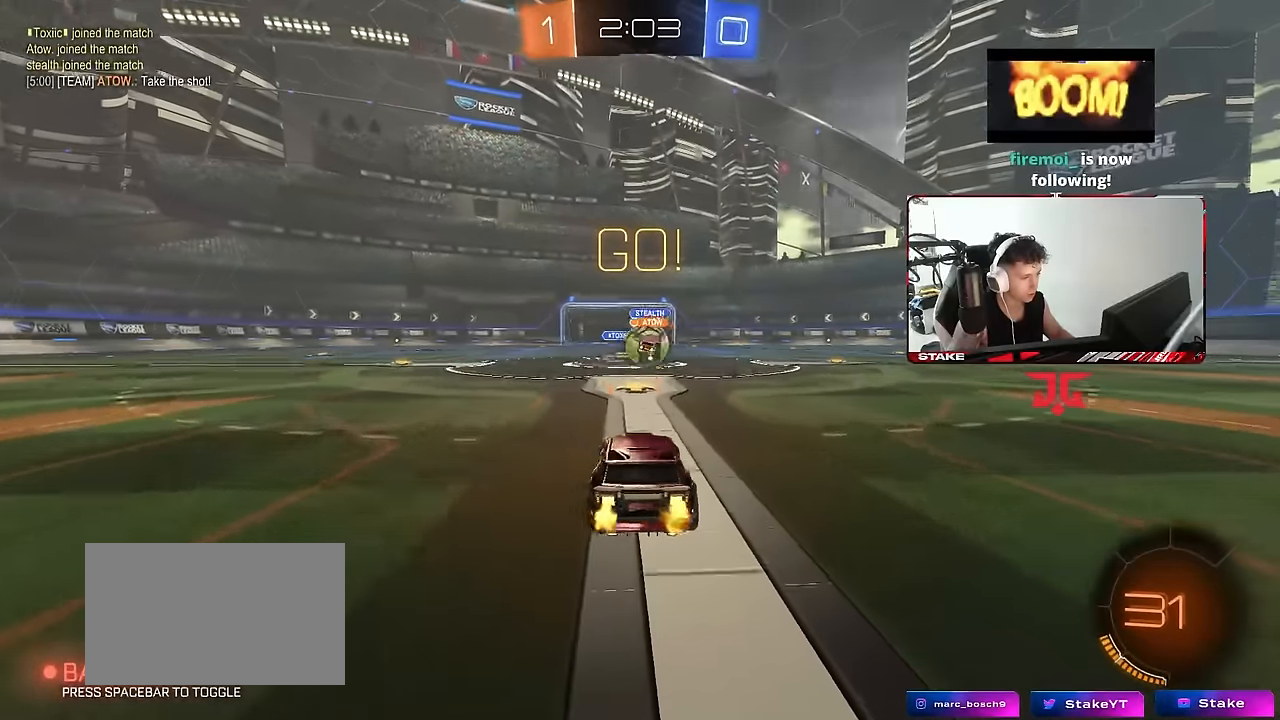
{"keys": ["d", "w"], "mouse": [], "events": [[33, "d", "down"], [33, "mouse_left", "down"], [33, "shift", "up"], [66, "a", "up"], [116, "a", "down"], [116, "d", "up"], [216, "a", "up"], [216, "d", "down"], [216, "mouse_left", "up"], [266, "w", "up"], [300, "shift", "down"], [300, "w", "down"], [350, "w", "up"], [450, "shift", "up"], [500, "w", "down"]]}
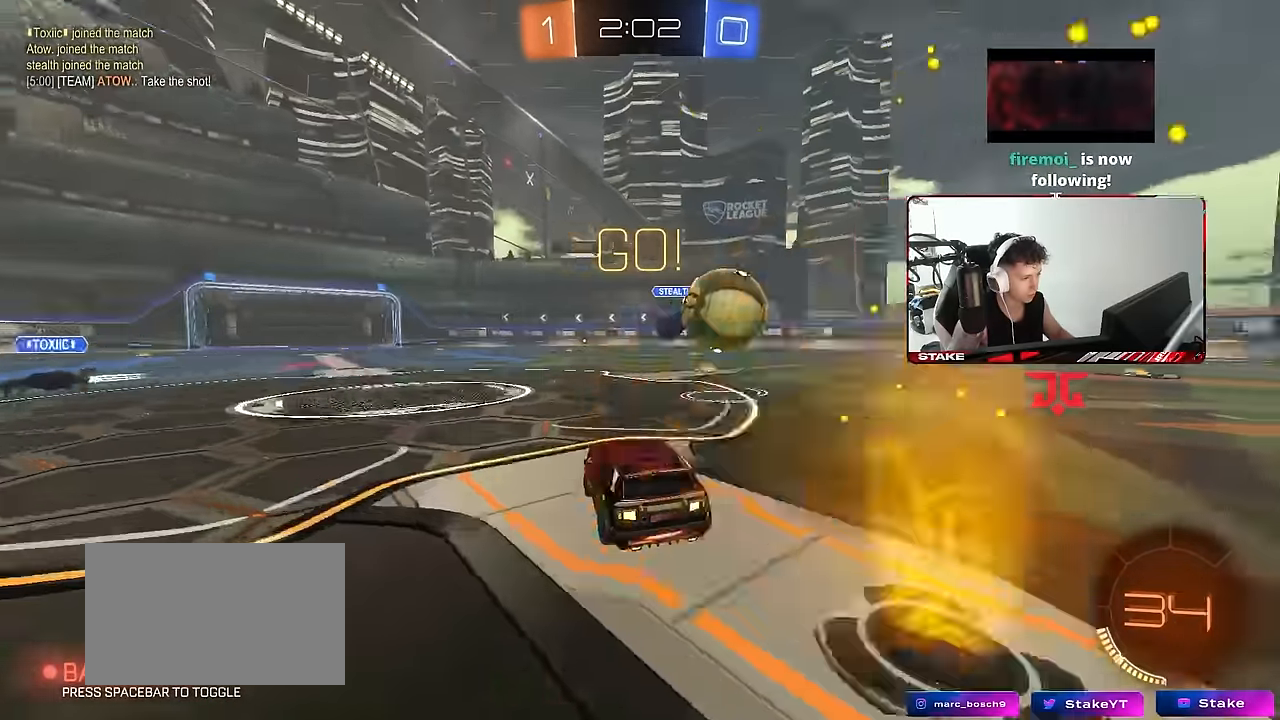
{"keys": ["d", "w"], "mouse": ["left"], "events": [[50, "shift", "down"], [83, "shift", "up"], [183, "mouse_left", "down"], [366, "d", "up"], [466, "d", "down"]]}
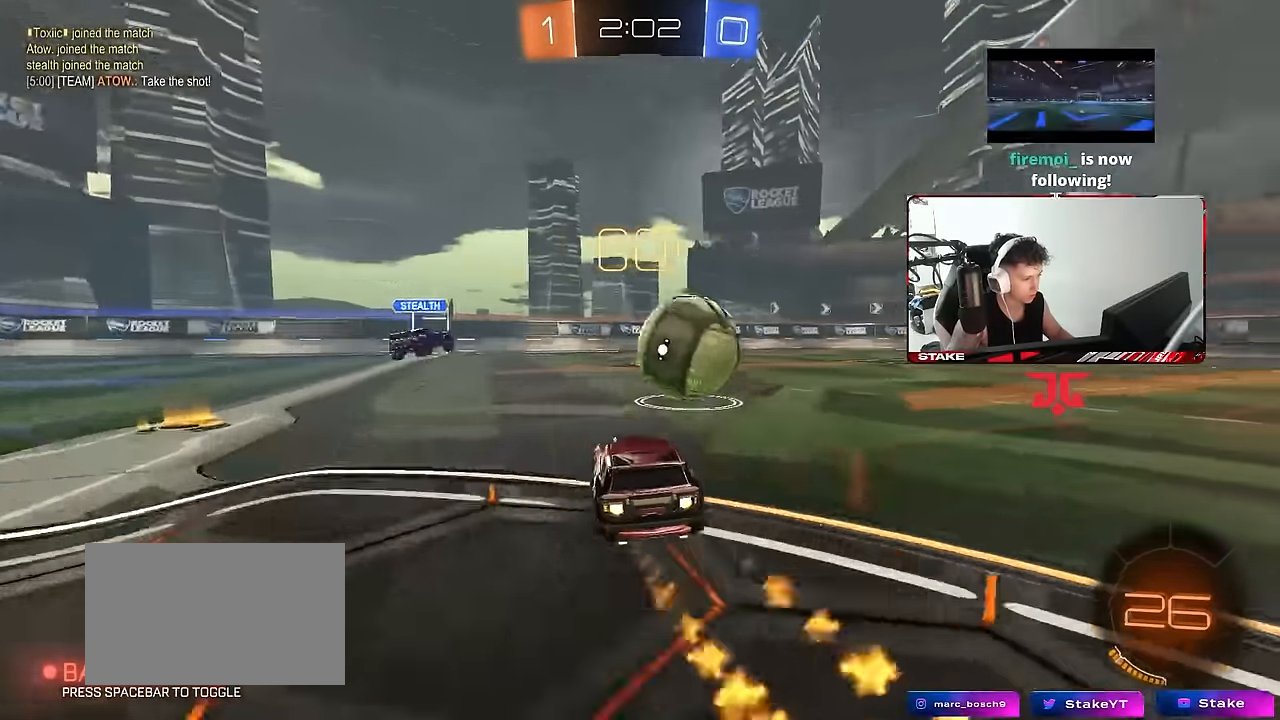
{"keys": ["d", "s", "shift"], "mouse": ["left", "right"], "events": [[250, "mouse_right", "down"], [250, "w", "up"], [283, "shift", "down"], [333, "mouse_right", "up"], [333, "w", "down"], [383, "mouse_right", "down"], [433, "s", "down"], [433, "w", "up"]]}
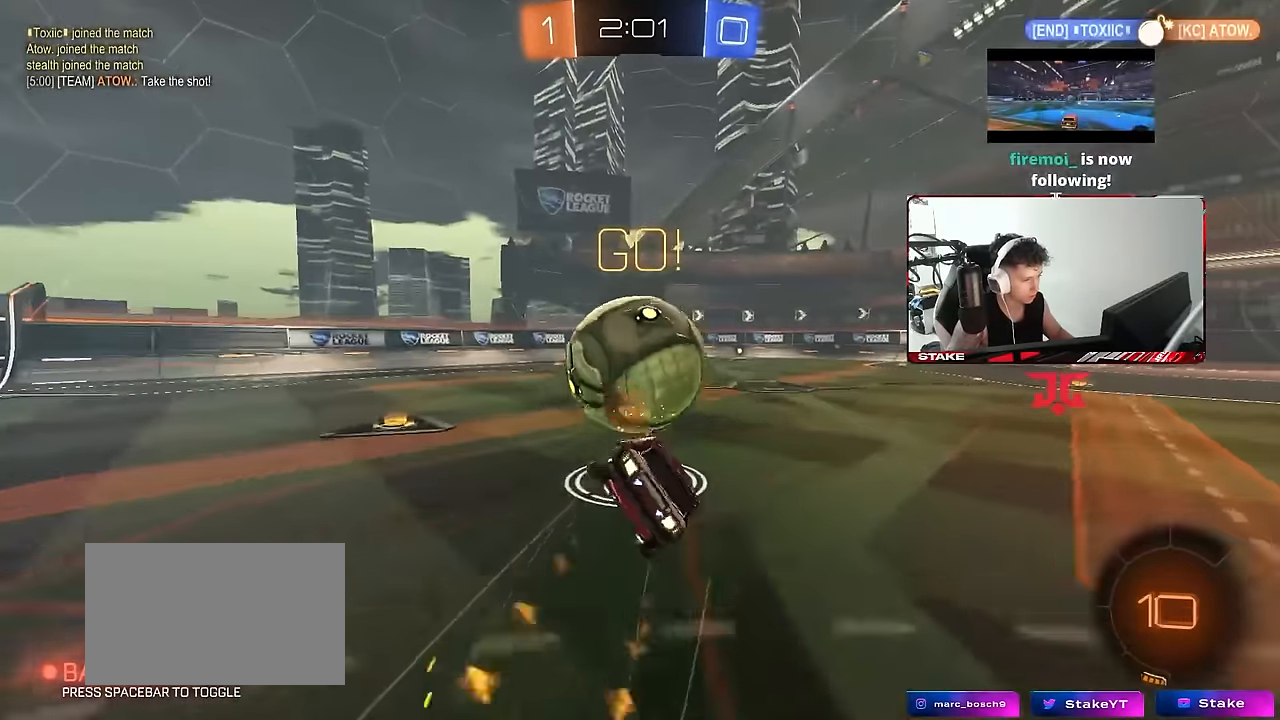
{"keys": ["d", "s", "shift", "space"], "mouse": [], "events": [[66, "mouse_right", "up"], [350, "s", "up"], [350, "space", "down"], [400, "s", "down"], [500, "mouse_left", "up"]]}
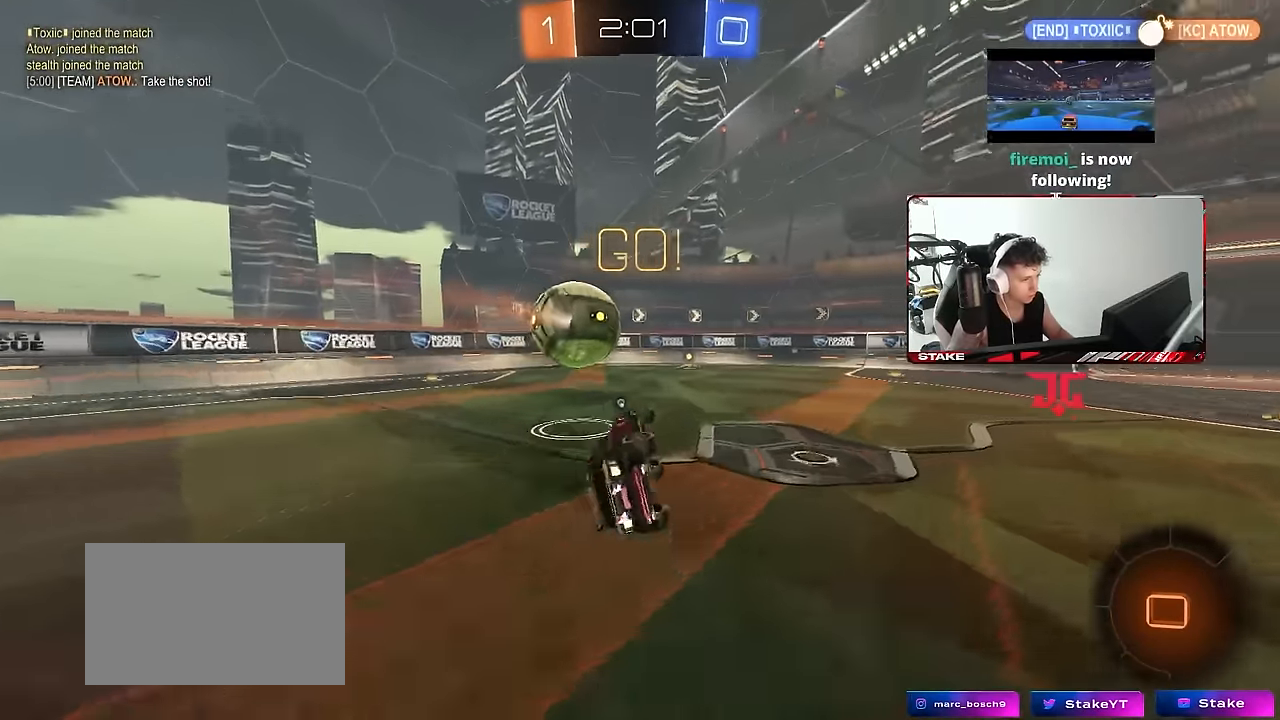
{"keys": ["d", "w"], "mouse": ["left"], "events": [[33, "space", "up"], [133, "s", "up"], [133, "shift", "up"], [183, "d", "up"], [366, "d", "down"], [366, "mouse_left", "down"], [366, "w", "down"]]}
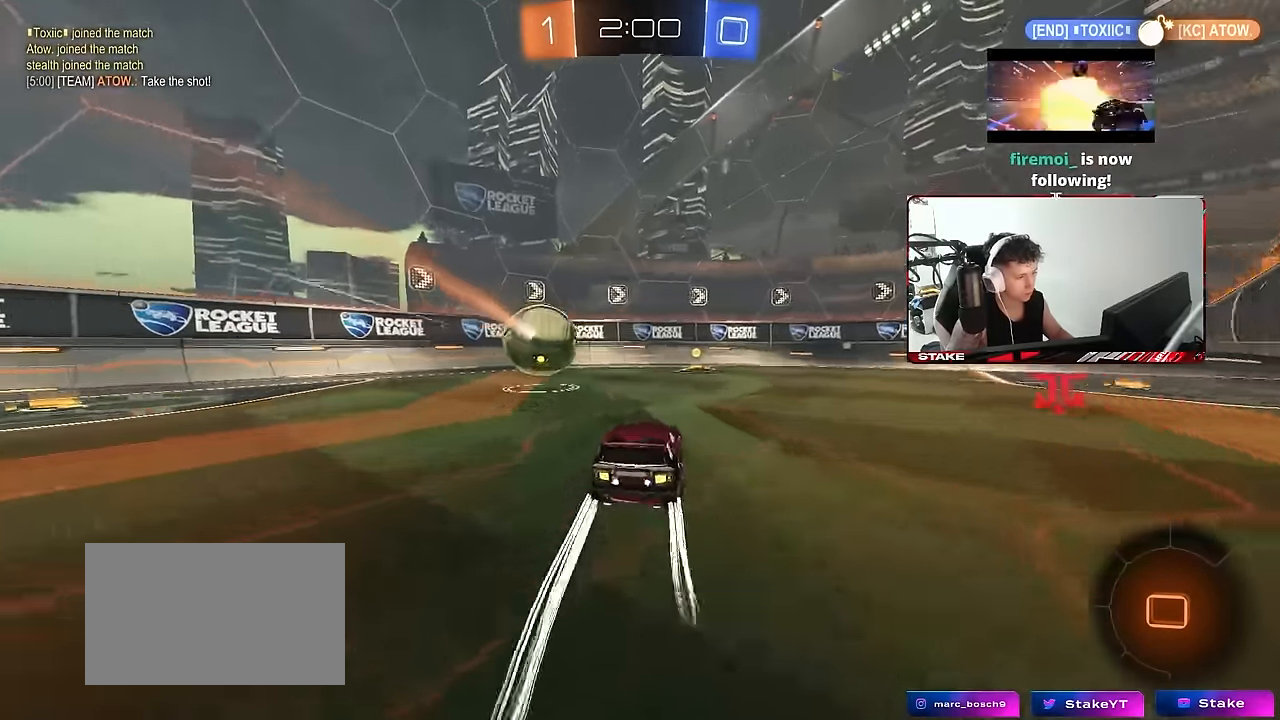
{"keys": ["w"], "mouse": [], "events": [[16, "d", "up"], [16, "mouse_left", "up"], [16, "space", "down"], [200, "space", "up"]]}
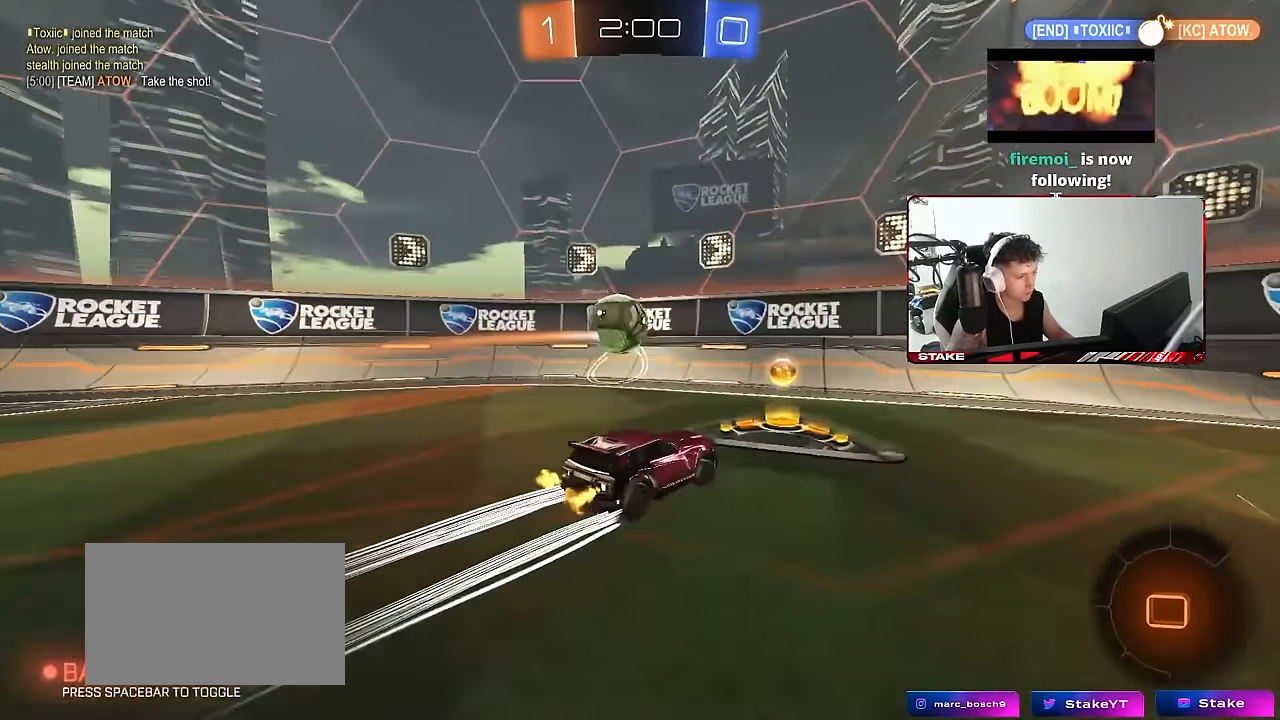
{"keys": ["a", "w"], "mouse": ["left"], "events": [[16, "d", "down"], [116, "d", "up"], [166, "a", "down"], [500, "mouse_left", "down"]]}
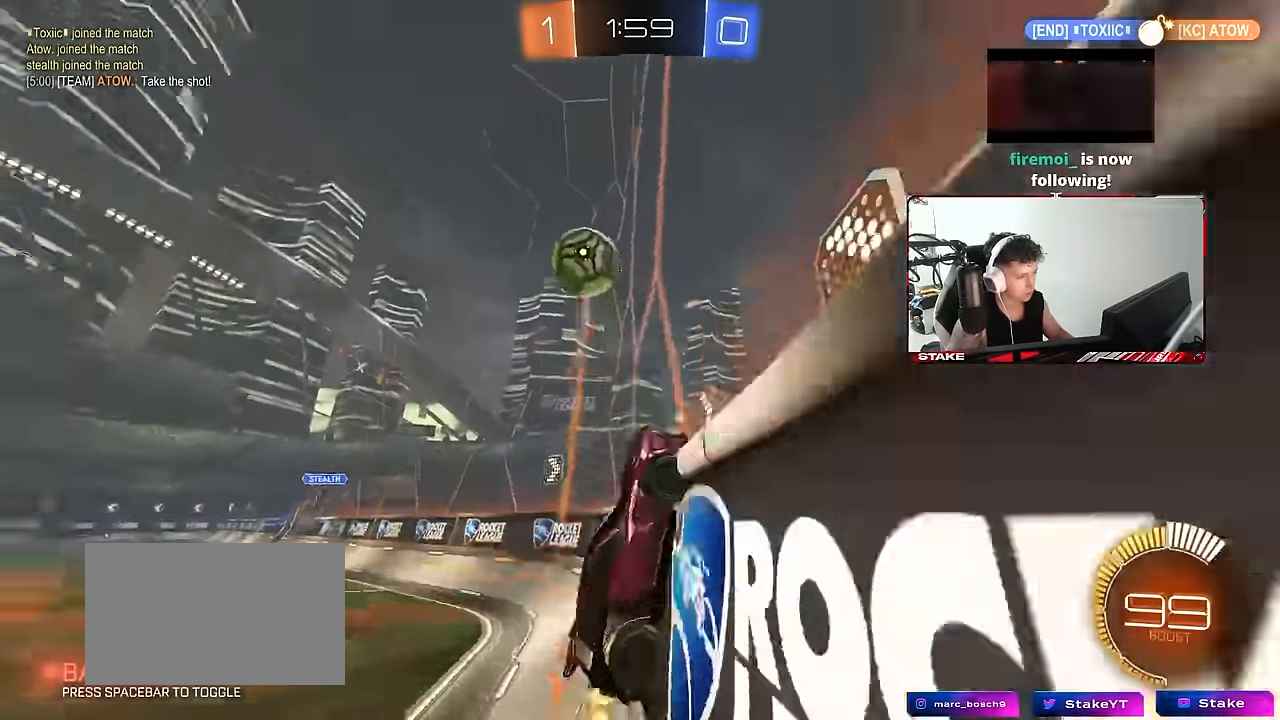
{"keys": ["w"], "mouse": [], "events": [[33, "a", "up"], [133, "a", "down"], [266, "mouse_left", "up"], [316, "a", "up"]]}
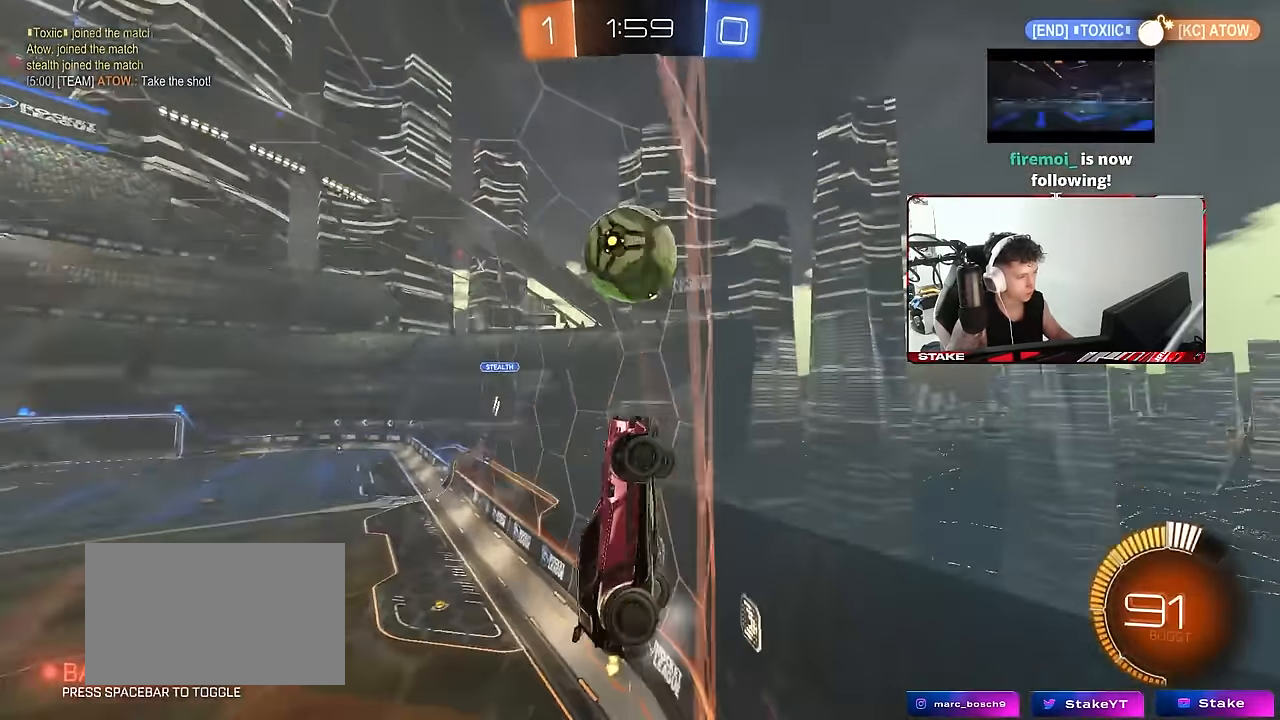
{"keys": ["d", "s"], "mouse": [], "events": [[50, "a", "down"], [250, "a", "up"], [333, "w", "up"], [383, "d", "down"], [383, "s", "down"]]}
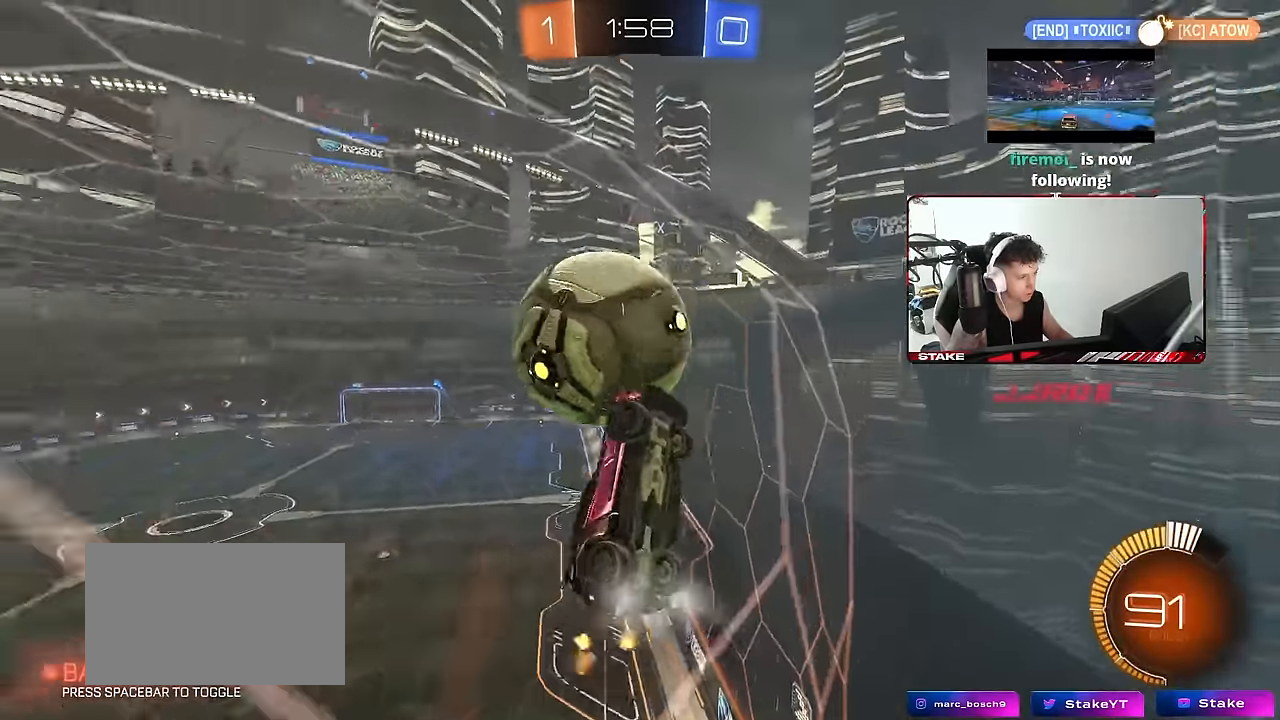
{"keys": ["a", "w"], "mouse": [], "events": [[33, "mouse_left", "down"], [33, "s", "up"], [166, "w", "down"], [300, "d", "up"], [300, "mouse_left", "up"], [483, "a", "down"]]}
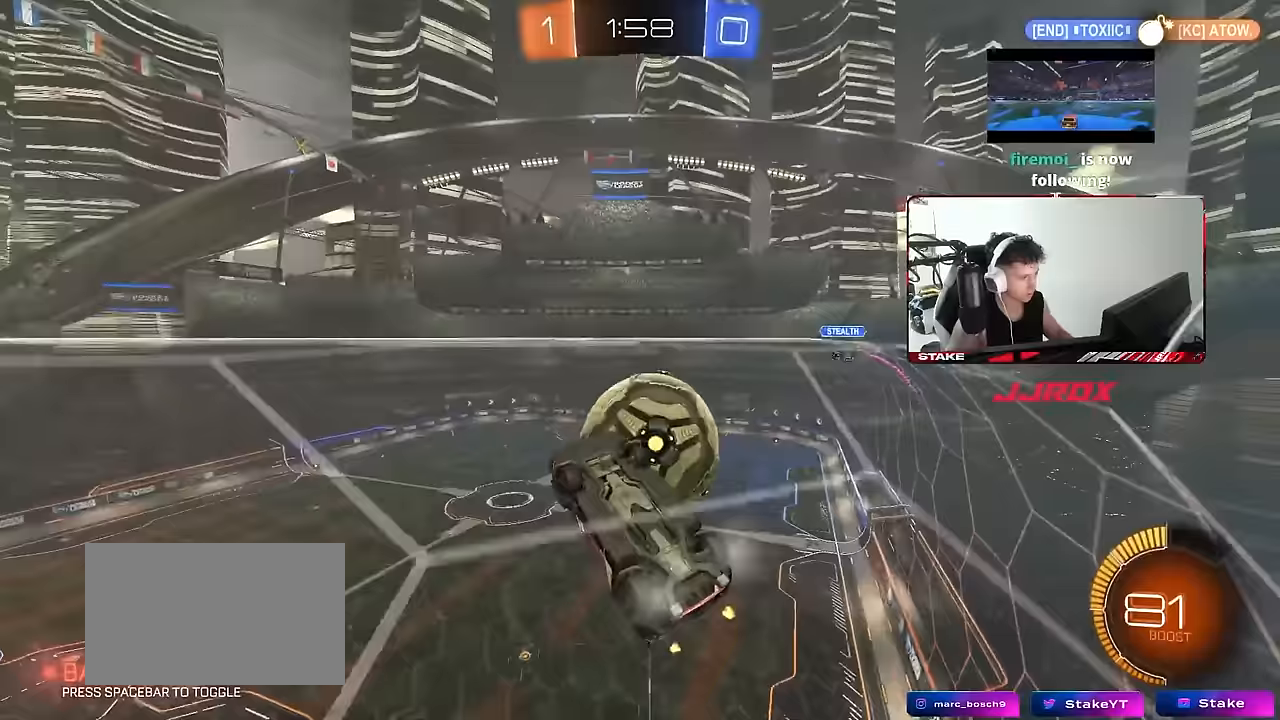
{"keys": ["a"], "mouse": ["left"], "events": [[83, "a", "up"], [83, "mouse_left", "down"], [133, "mouse_right", "down"], [183, "w", "up"], [233, "a", "down"], [317, "mouse_left", "up"], [317, "mouse_right", "up"], [500, "mouse_left", "down"]]}
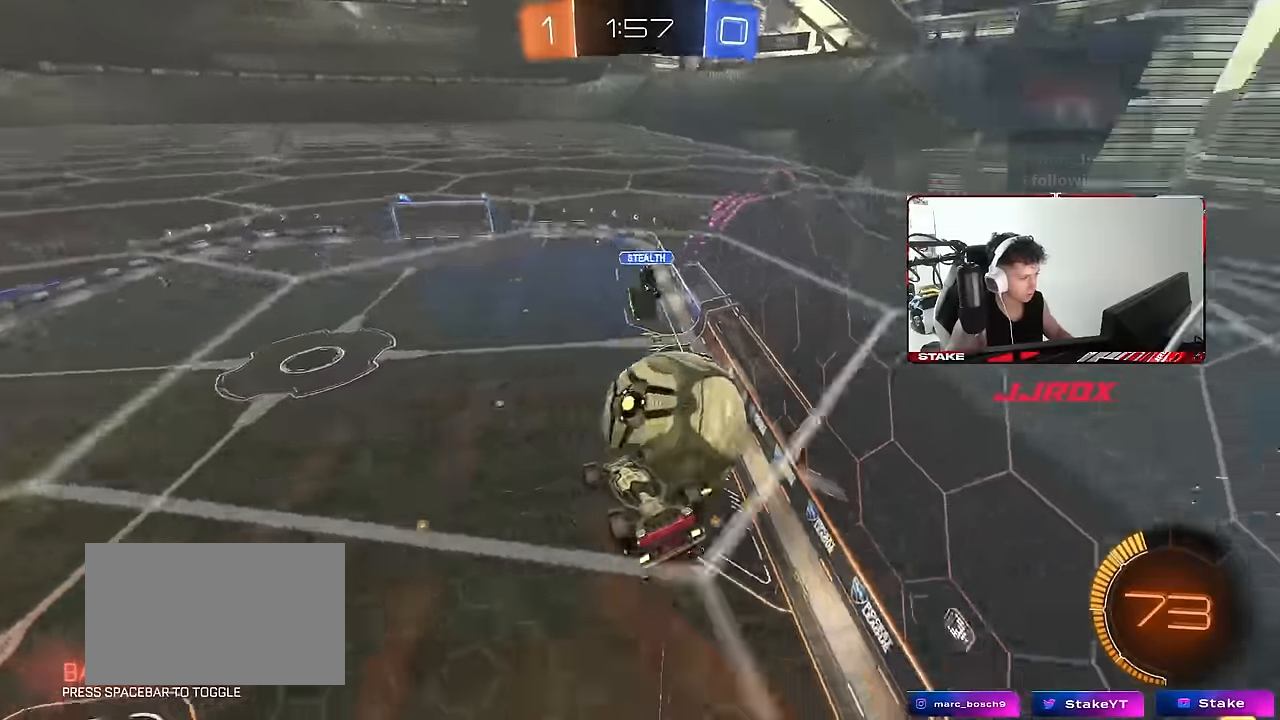
{"keys": ["a", "shift"], "mouse": ["left"], "events": [[50, "a", "up"], [50, "s", "down"], [150, "s", "up"], [250, "a", "down"], [250, "s", "down"], [250, "shift", "down"], [433, "s", "up"]]}
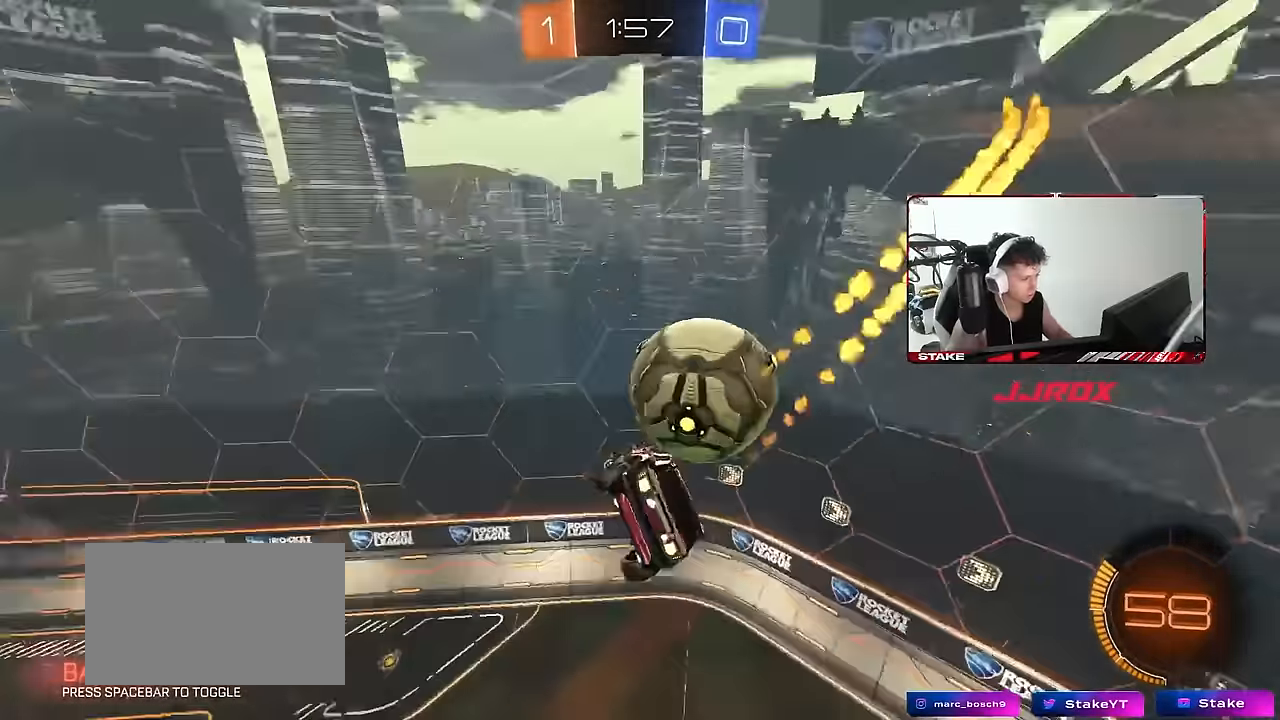
{"keys": ["a"], "mouse": [], "events": [[67, "a", "up"], [67, "d", "down"], [67, "shift", "up"], [117, "mouse_left", "up"], [217, "a", "down"], [217, "d", "up"], [217, "w", "down"], [267, "space", "down"], [400, "space", "up"], [450, "w", "up"]]}
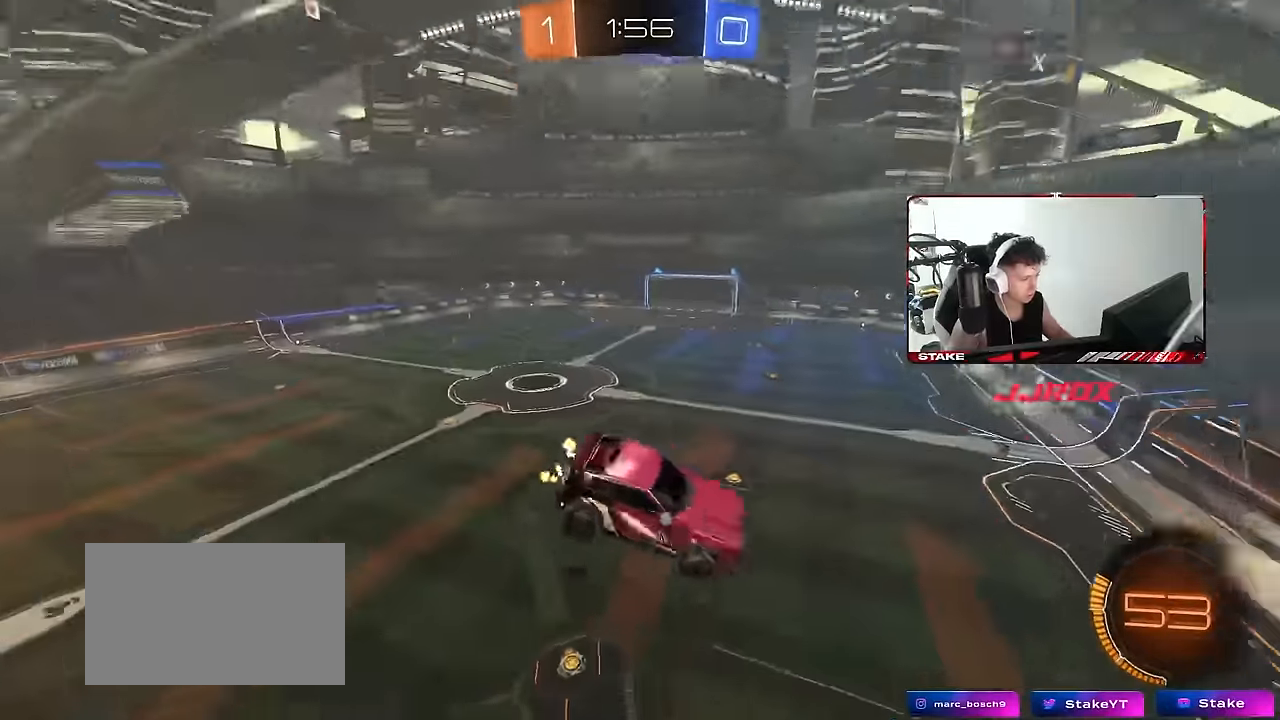
{"keys": ["space"], "mouse": [], "events": [[183, "shift", "down"], [233, "s", "down"], [267, "shift", "up"], [367, "space", "down"], [467, "a", "up"], [467, "s", "up"]]}
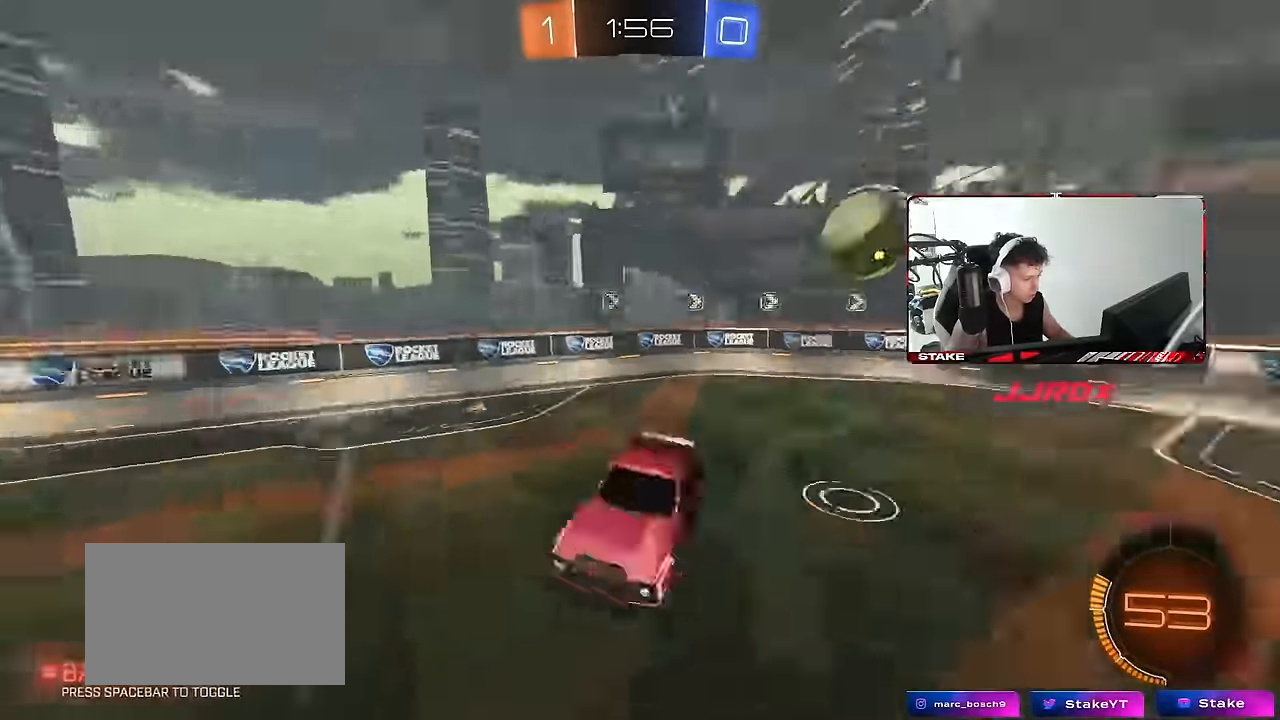
{"keys": ["a", "shift", "w"], "mouse": [], "events": [[50, "space", "up"], [50, "w", "down"], [100, "a", "down"], [200, "mouse_left", "down"], [483, "mouse_left", "up"], [483, "shift", "down"]]}
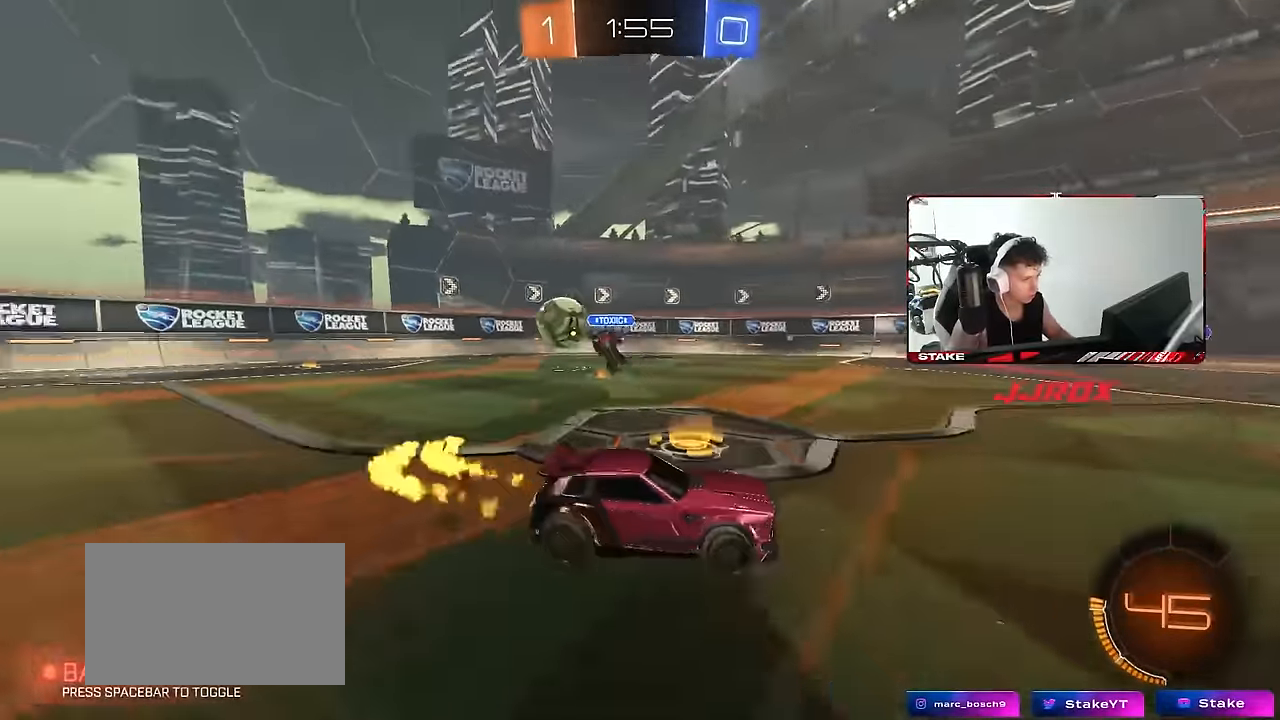
{"keys": ["w"], "mouse": [], "events": [[67, "shift", "up"], [267, "space", "down"], [300, "a", "up"], [400, "d", "down"], [450, "space", "up"], [500, "d", "up"]]}
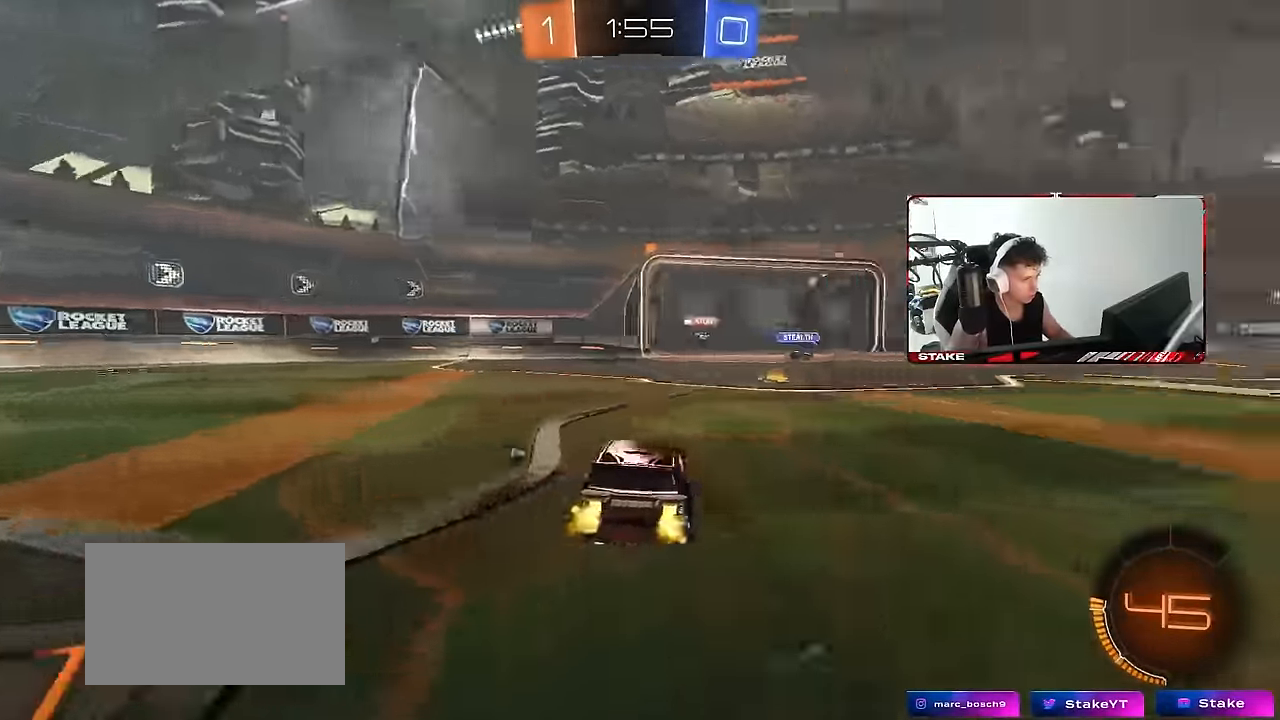
{"keys": ["d", "shift", "w"], "mouse": ["right"], "events": [[283, "d", "down"], [316, "d", "up"], [316, "mouse_right", "down"], [366, "space", "down"], [416, "d", "down"], [416, "mouse_right", "up"], [416, "shift", "down"], [466, "mouse_right", "down"], [466, "space", "up"]]}
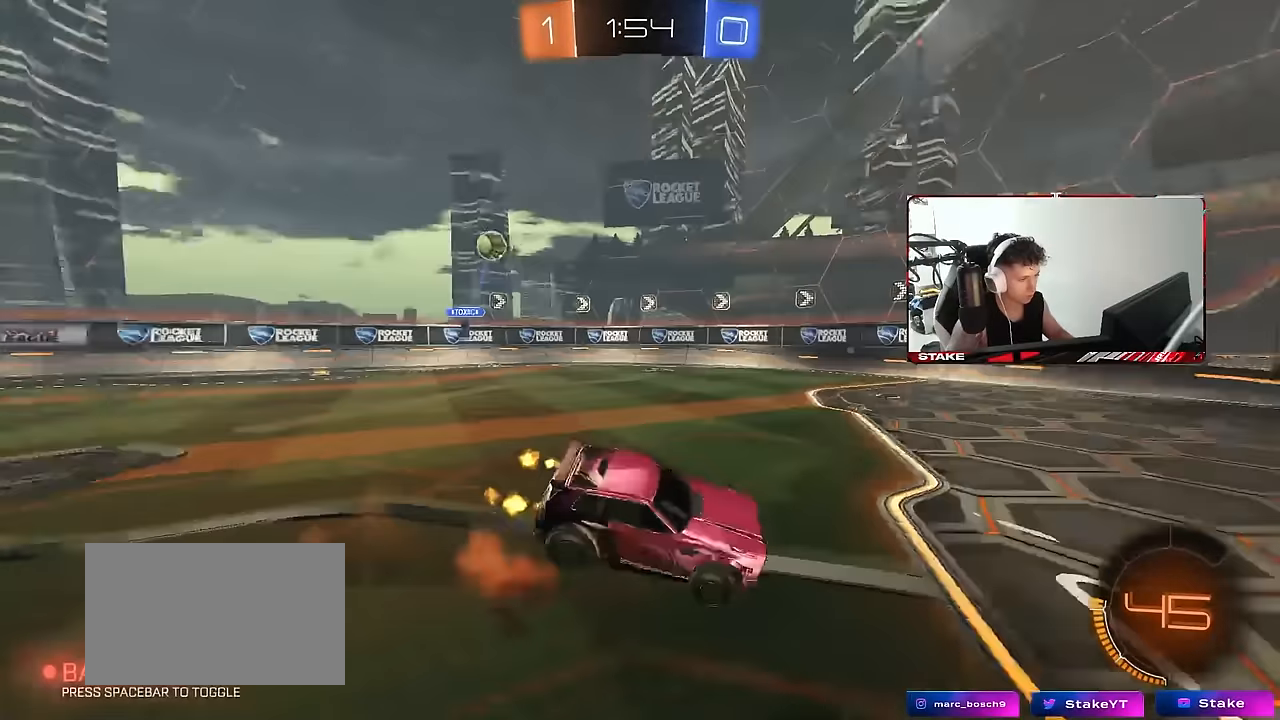
{"keys": ["d", "s", "shift"], "mouse": [], "events": [[16, "s", "down"], [16, "w", "up"], [150, "mouse_right", "up"], [333, "s", "up"], [483, "s", "down"]]}
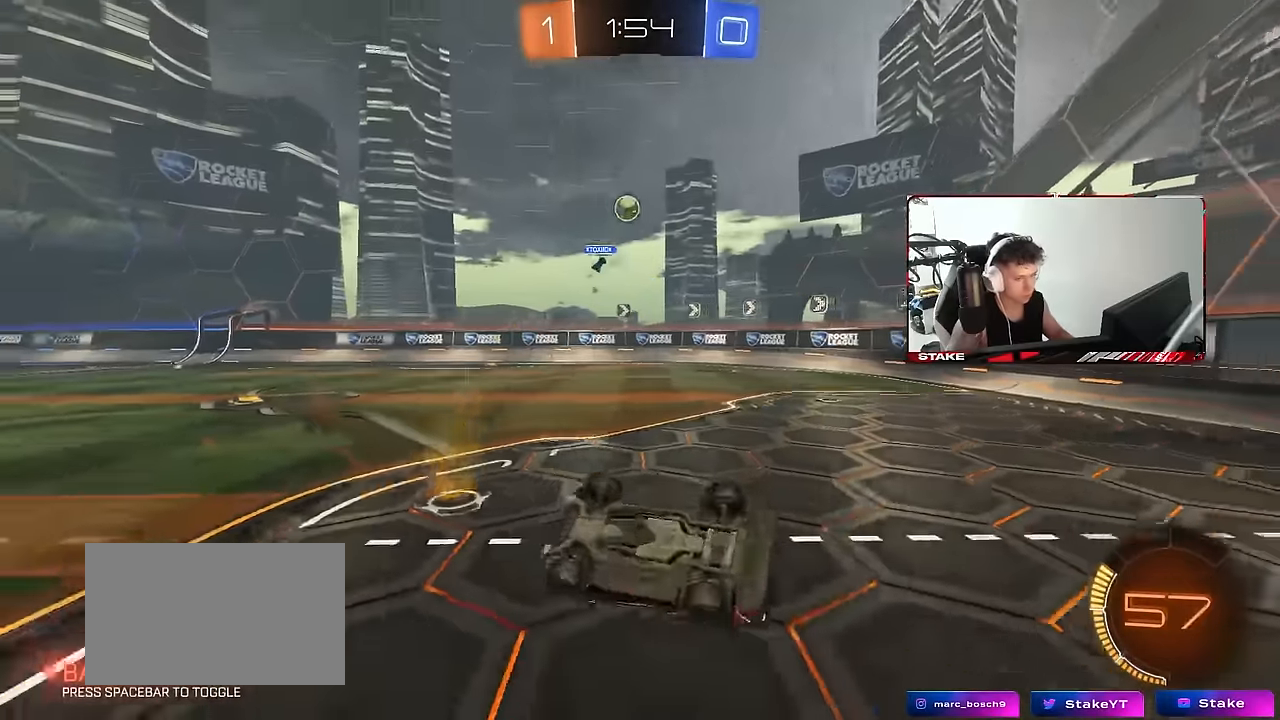
{"keys": ["d", "w"], "mouse": [], "events": [[166, "s", "up"], [216, "shift", "up"], [300, "d", "up"], [350, "w", "down"], [400, "d", "down"]]}
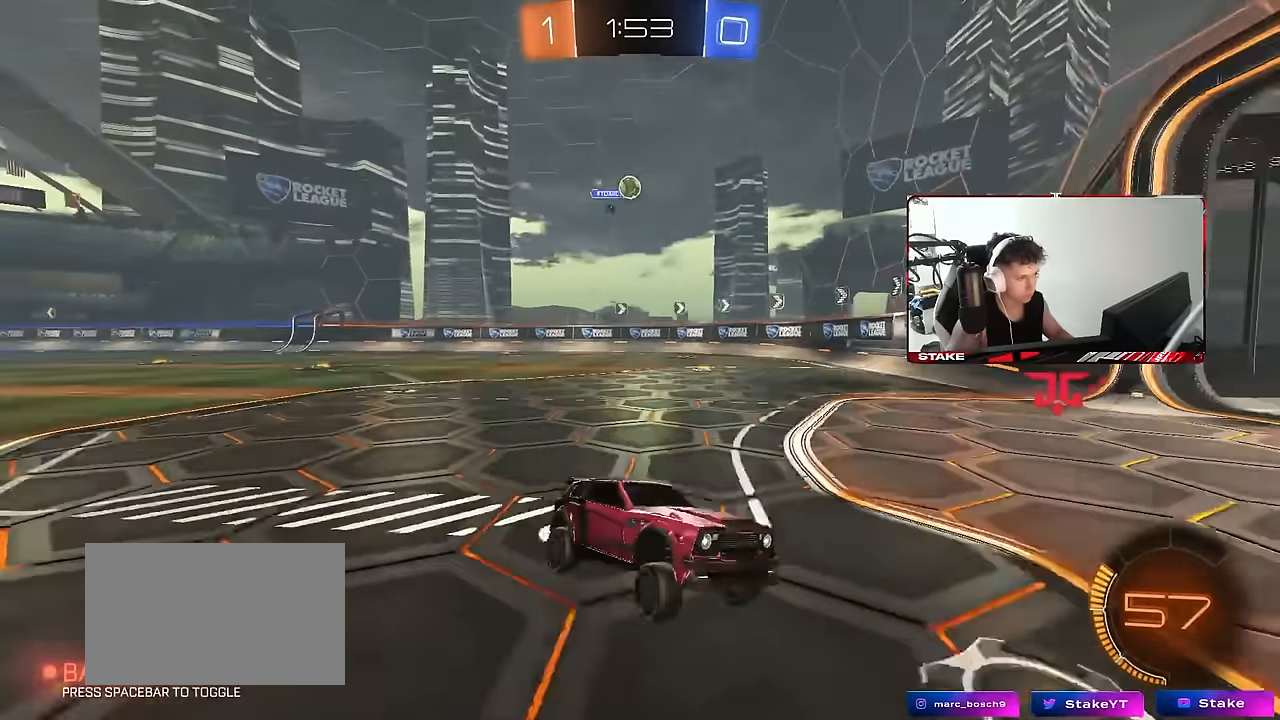
{"keys": ["a", "w"], "mouse": [], "events": [[133, "d", "up"], [233, "a", "down"], [233, "shift", "down"], [416, "shift", "up"]]}
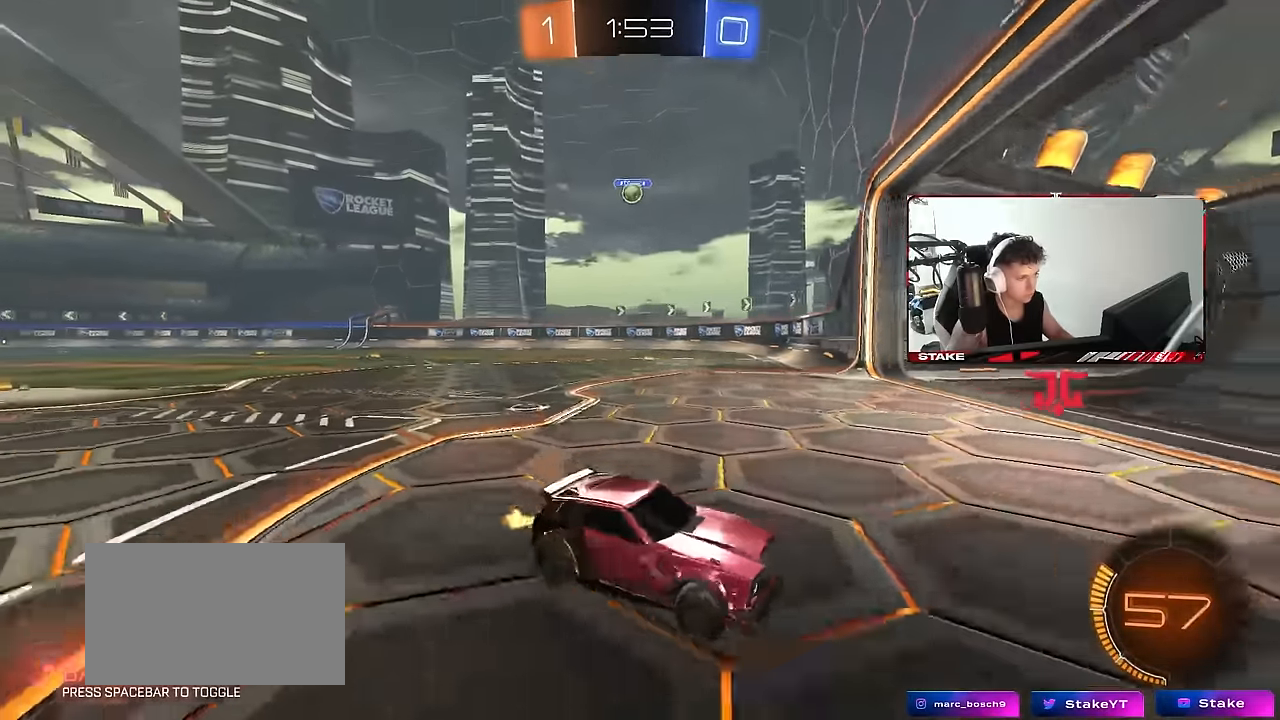
{"keys": ["a", "w"], "mouse": [], "events": [[100, "a", "up"], [283, "a", "down"], [333, "shift", "down"], [483, "shift", "up"]]}
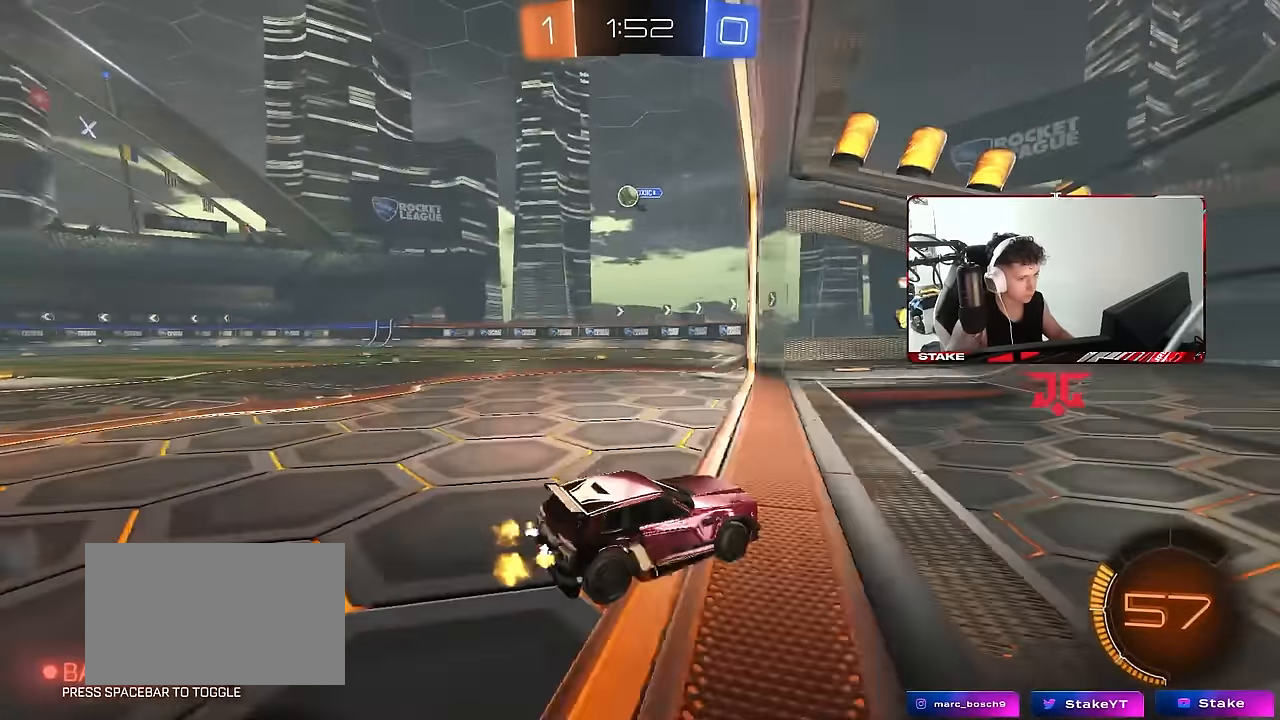
{"keys": ["a", "shift", "w"], "mouse": [], "events": [[33, "a", "up"], [216, "a", "down"], [216, "shift", "down"]]}
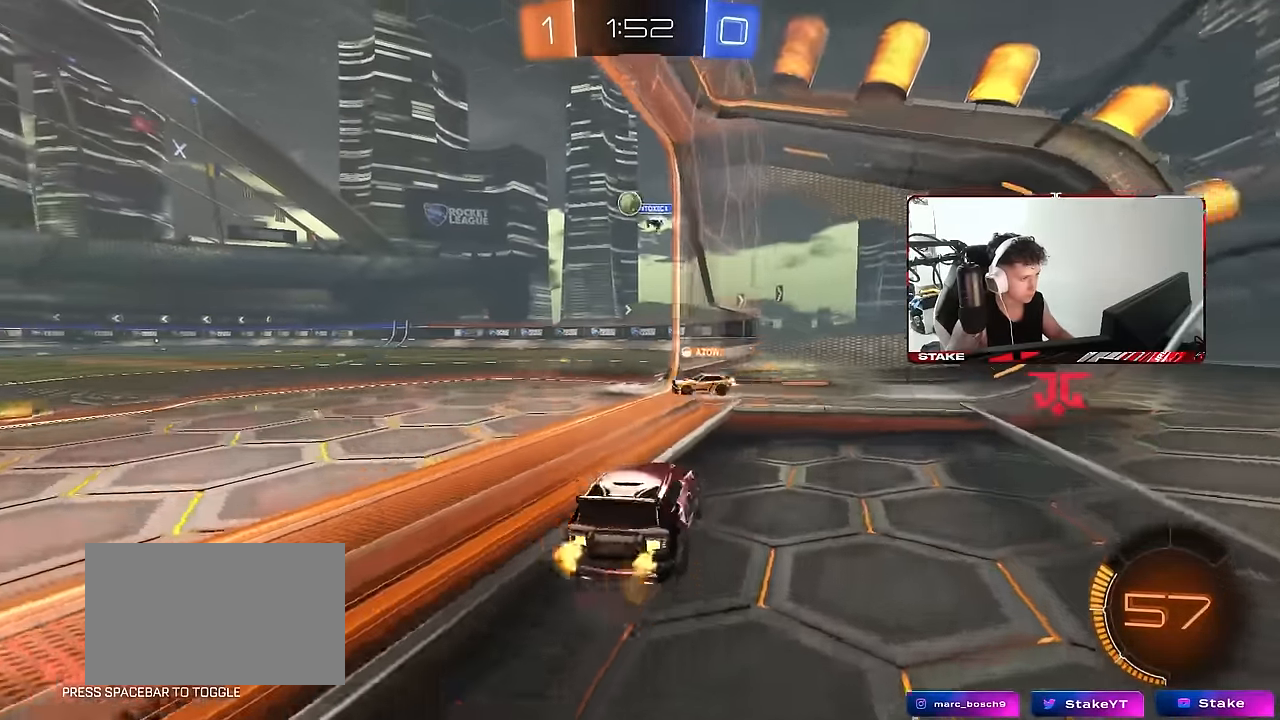
{"keys": ["d"], "mouse": [], "events": [[33, "shift", "up"], [266, "a", "up"], [316, "w", "up"], [416, "d", "down"]]}
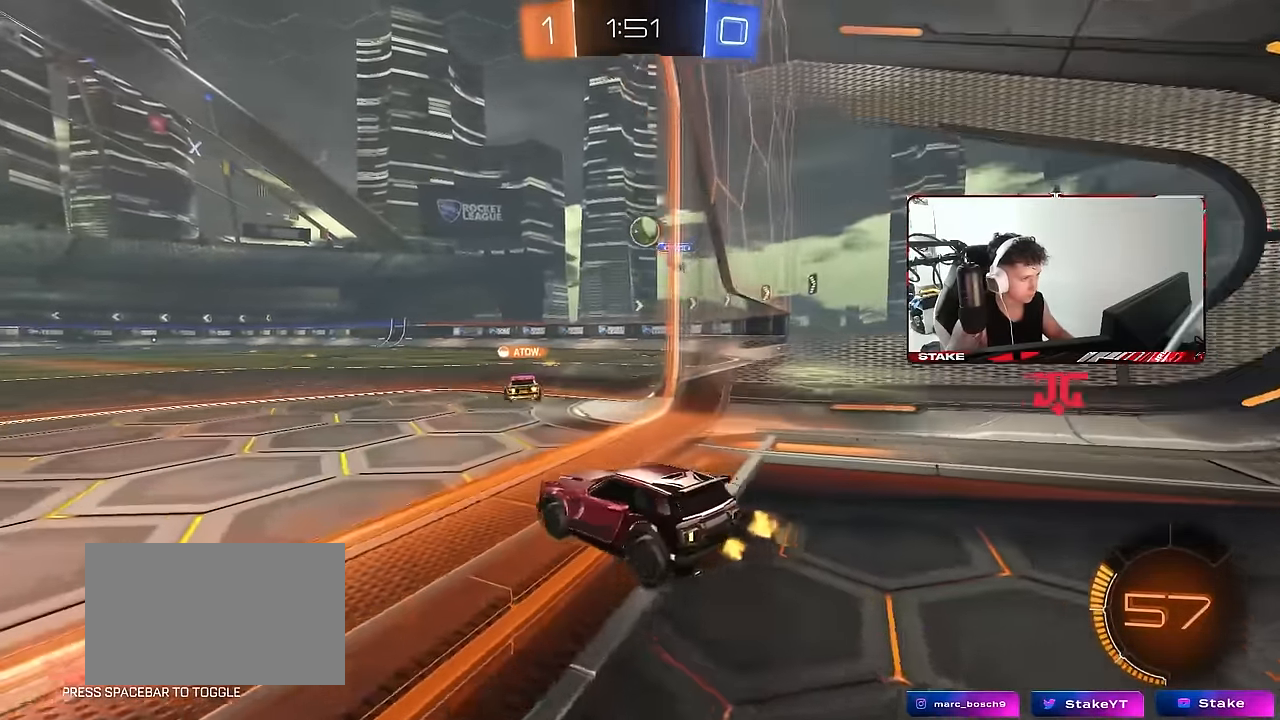
{"keys": ["d", "w"], "mouse": [], "events": [[100, "d", "up"], [383, "d", "down"], [433, "w", "down"]]}
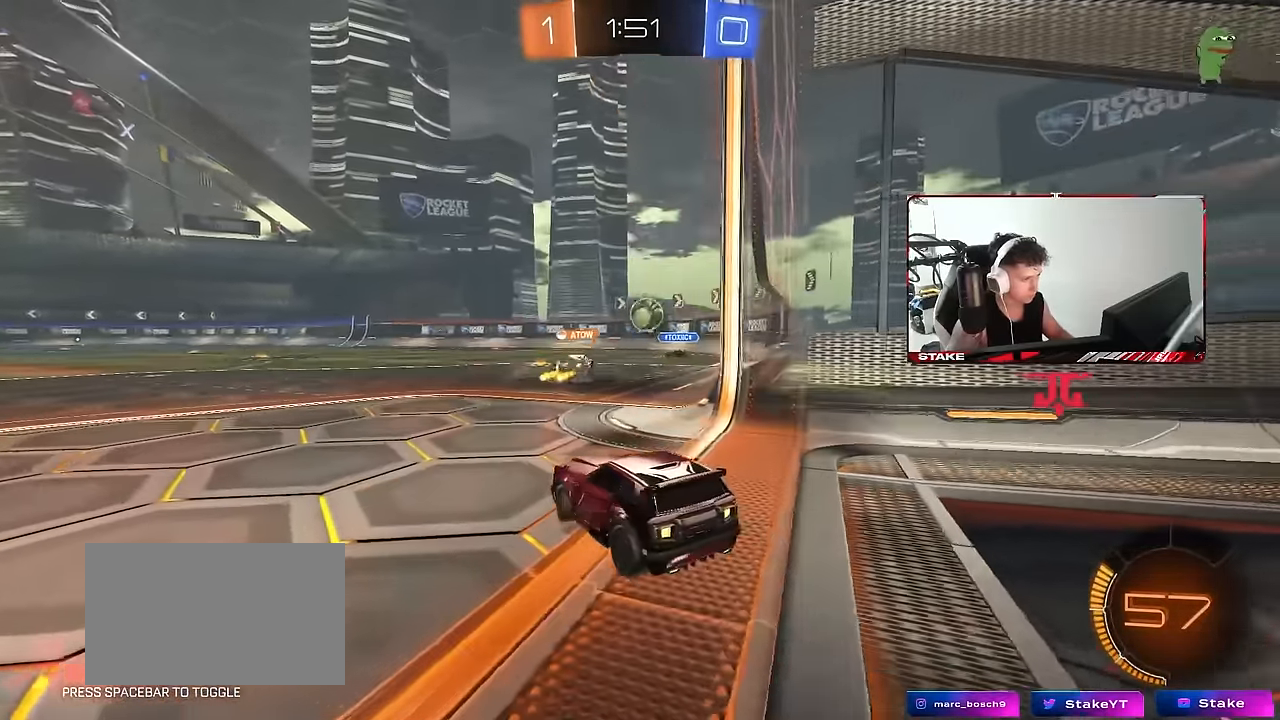
{"keys": [], "mouse": [], "events": [[66, "d", "up"], [400, "d", "down"], [500, "d", "up"], [500, "w", "up"]]}